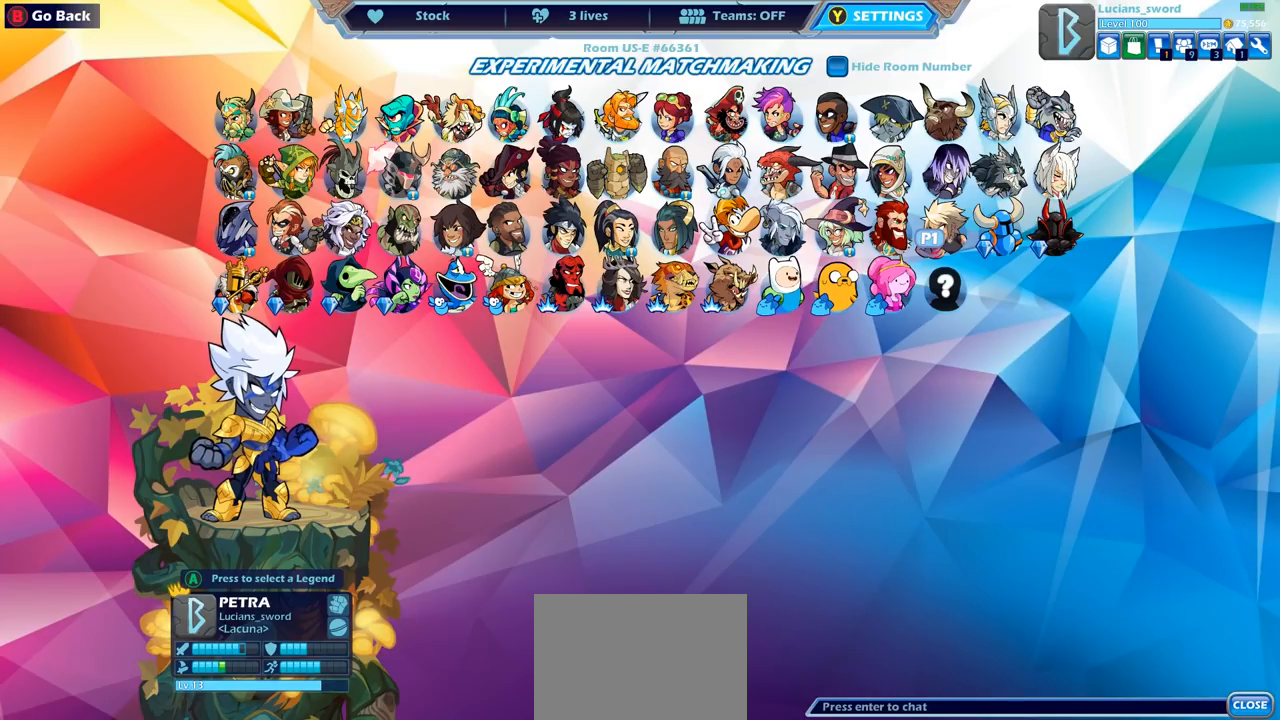
Gameplay with a controller (PlayStation layout); each line is a JSON object with the inputs held at the frame after it. "events" lists button and stick changes between this image and that frame as [ms after this image, input, new state], when the widget could be followed in between.
{"buttons": [], "left_stick": "center", "right_stick": "center", "events": [[167, "CROSS", "down"], [217, "CROSS", "up"]]}
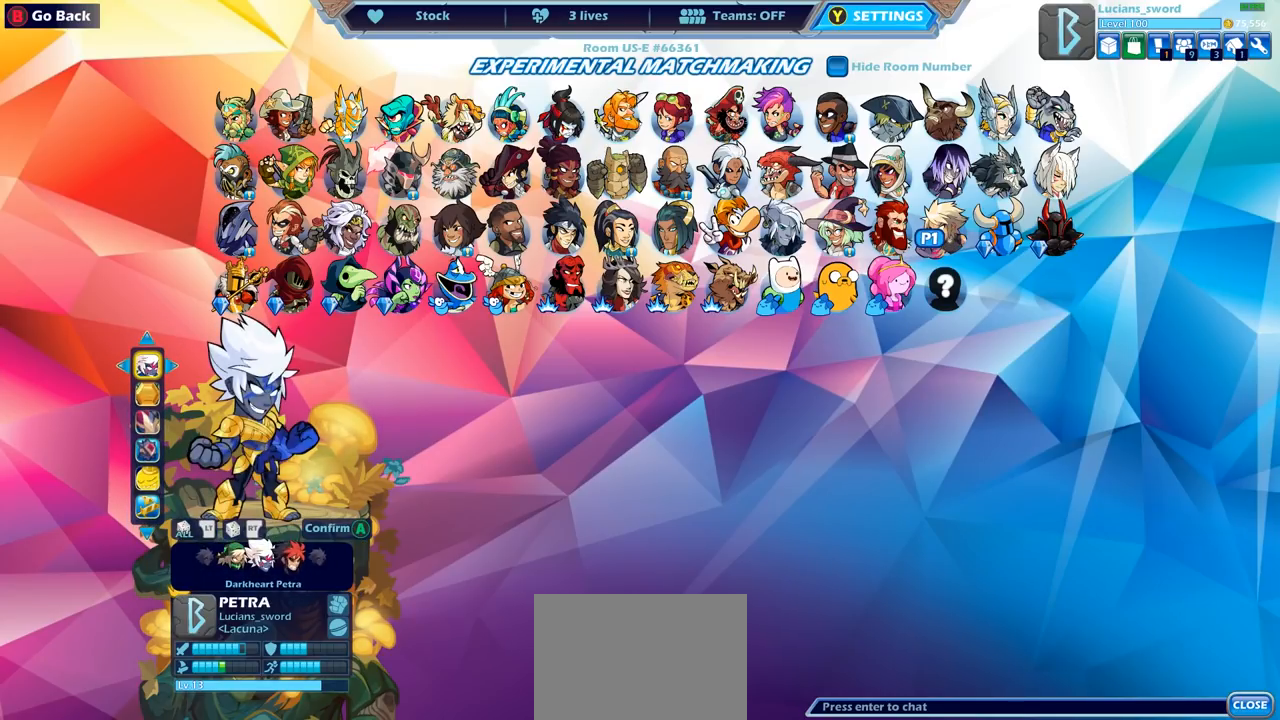
{"buttons": [], "left_stick": "center", "right_stick": "center", "events": []}
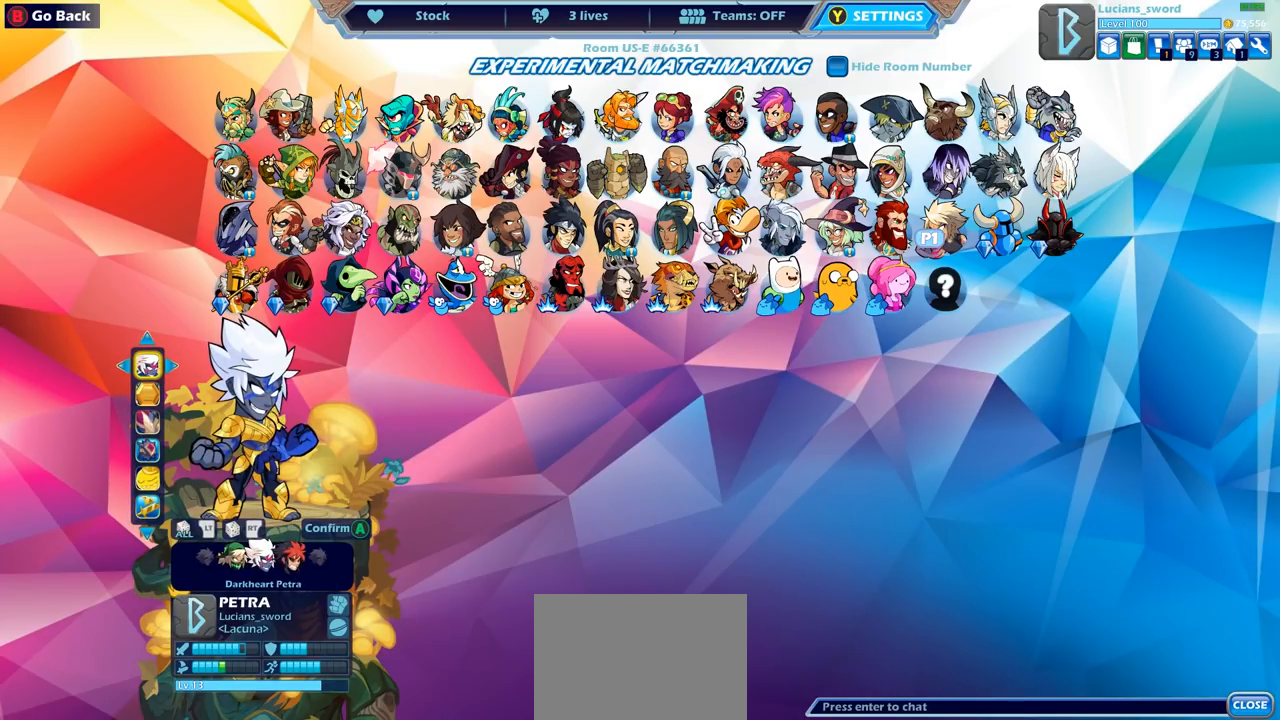
{"buttons": [], "left_stick": "center", "right_stick": "center", "events": []}
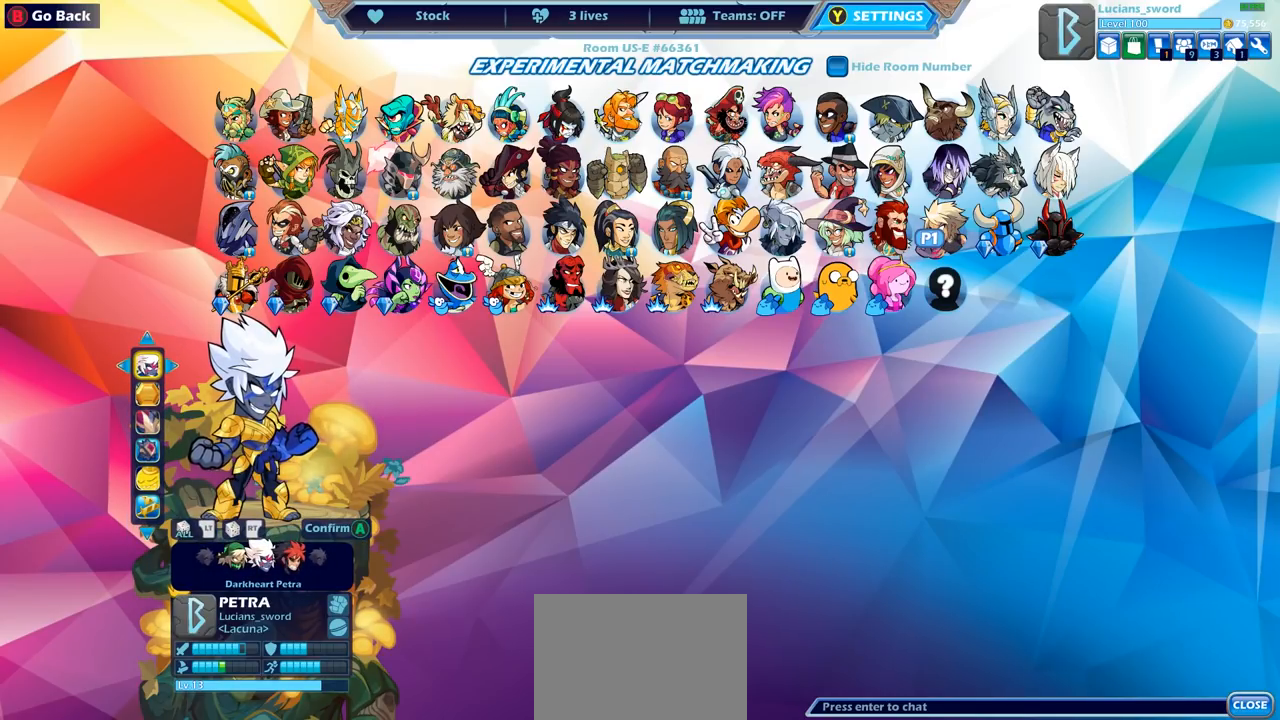
{"buttons": [], "left_stick": "center", "right_stick": "center", "events": []}
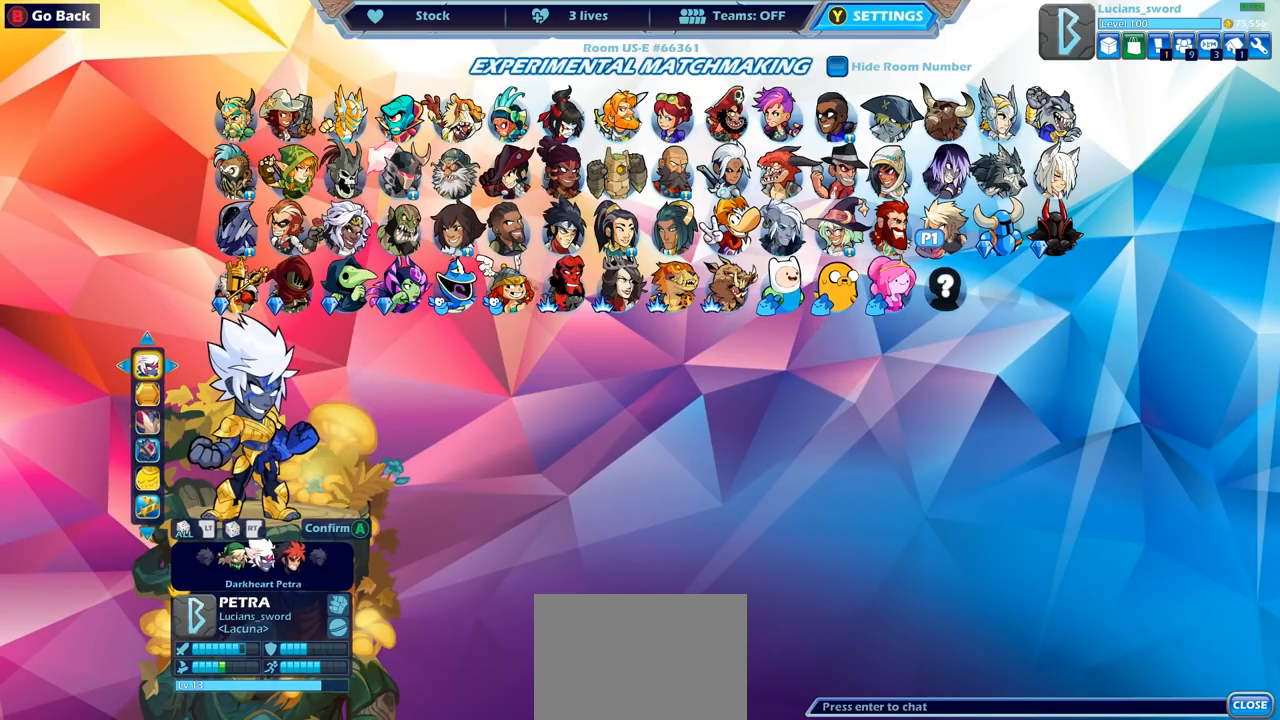
{"buttons": ["CROSS"], "left_stick": "center", "right_stick": "center", "events": [[300, "CROSS", "down"], [383, "CROSS", "up"], [483, "CROSS", "down"]]}
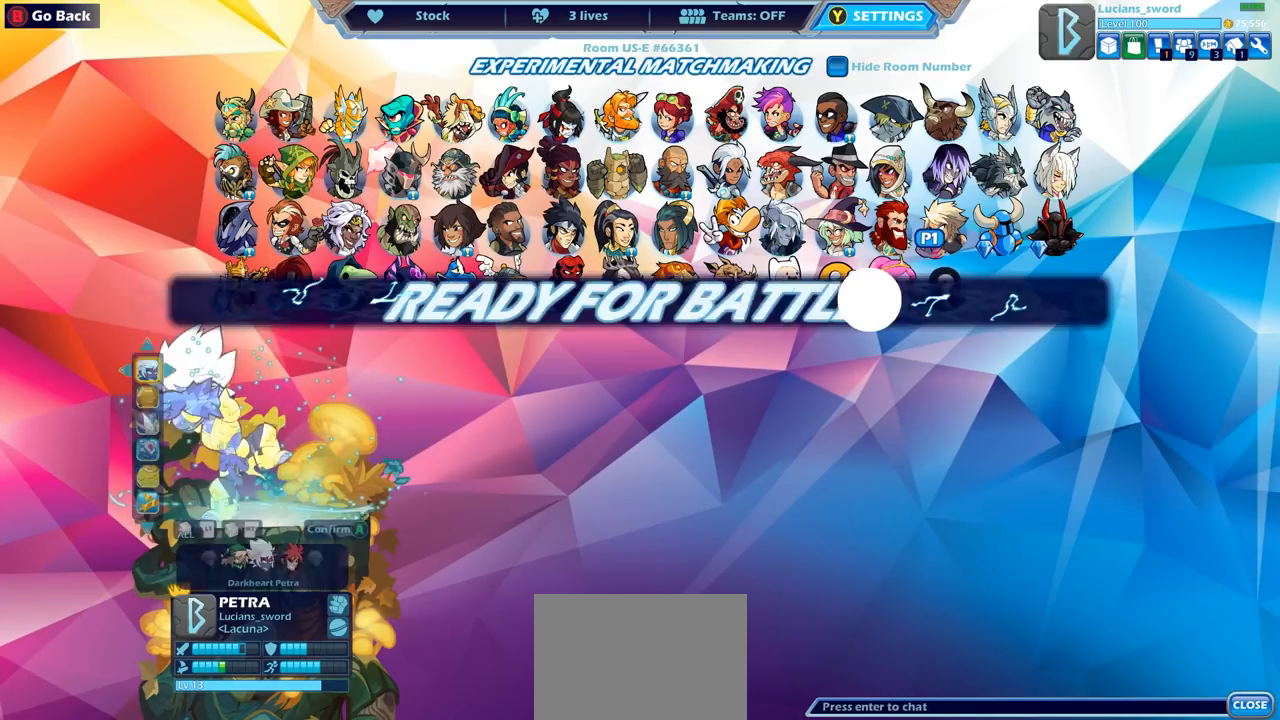
{"buttons": [], "left_stick": "center", "right_stick": "center", "events": [[67, "CROSS", "up"]]}
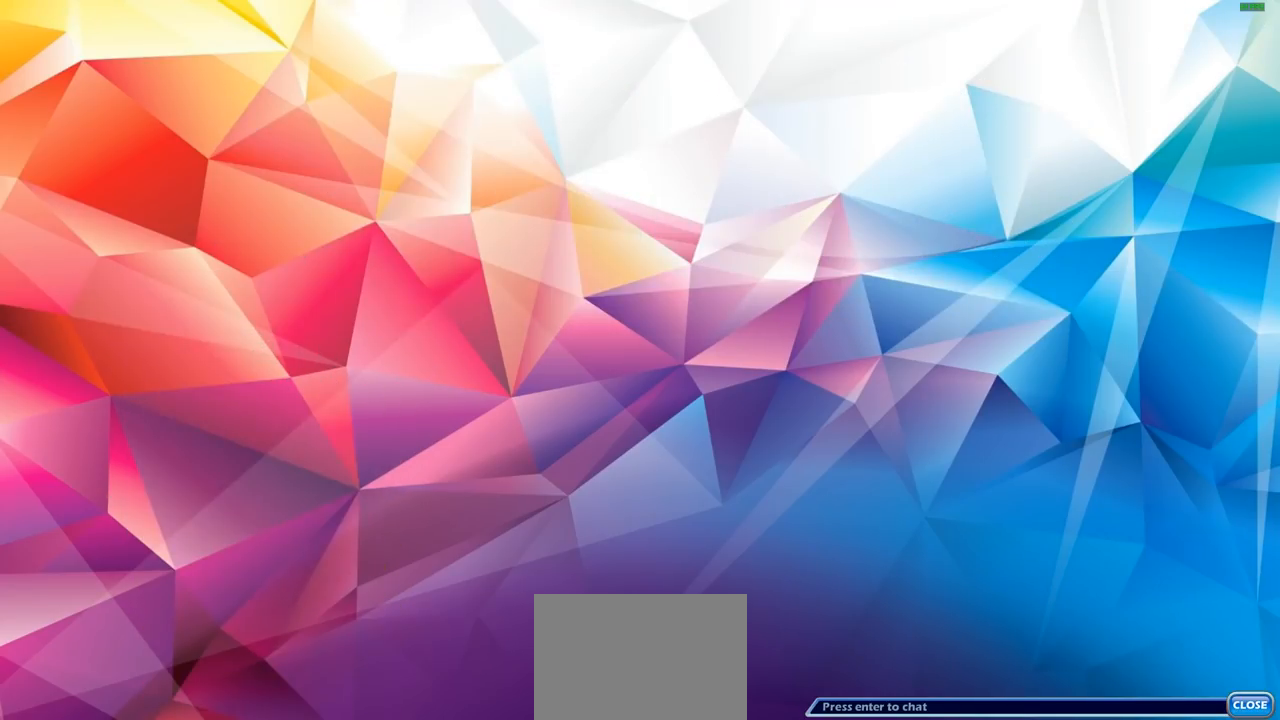
{"buttons": [], "left_stick": "center", "right_stick": "center", "events": []}
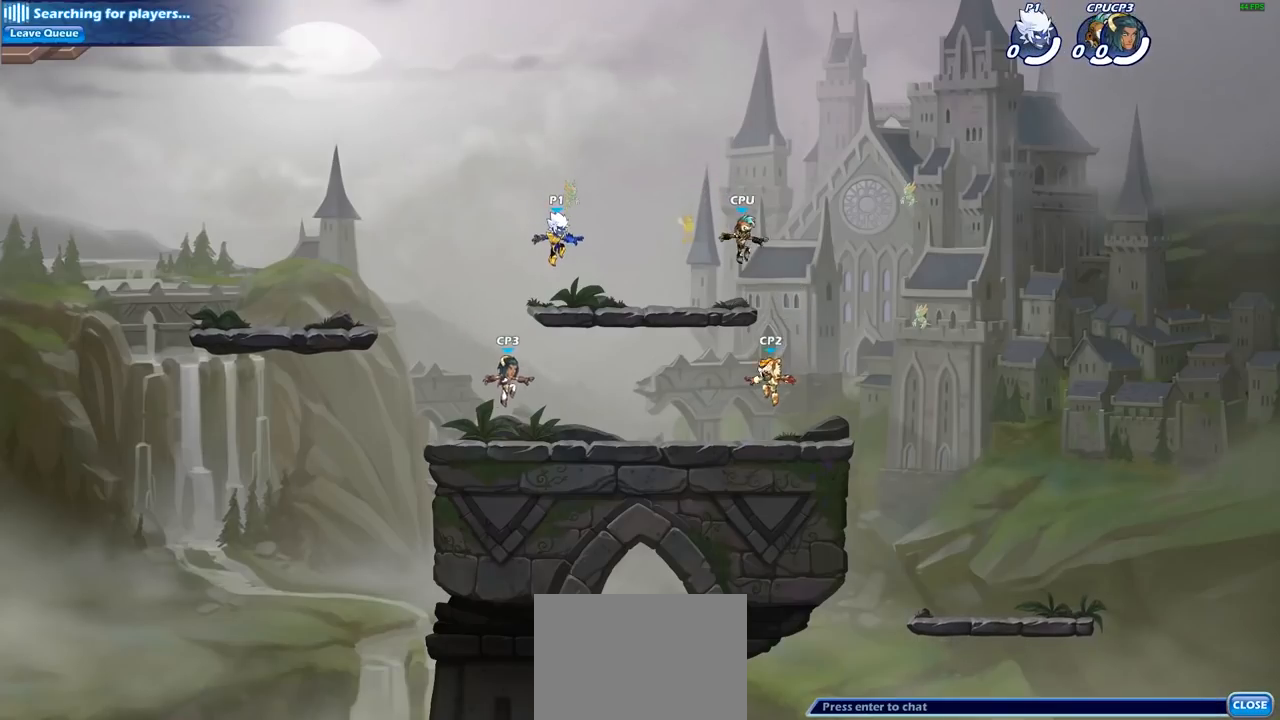
{"buttons": [], "left_stick": "center", "right_stick": "center", "events": []}
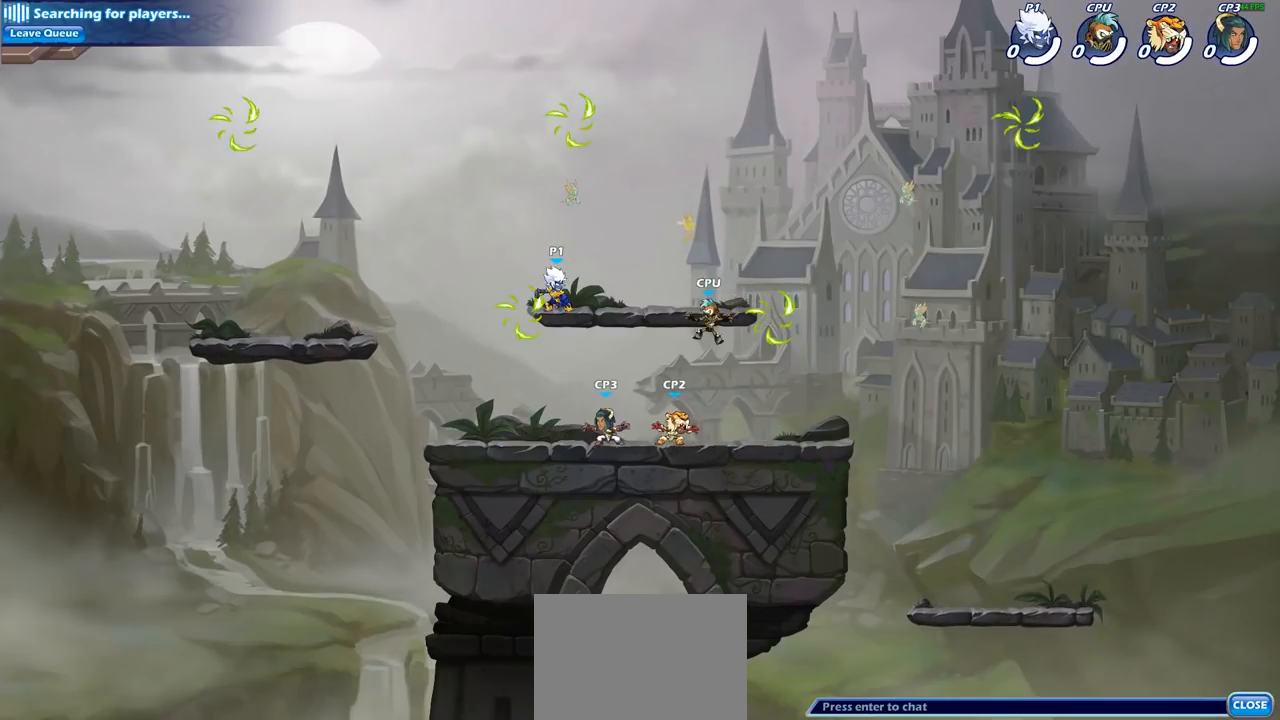
{"buttons": [], "left_stick": "center", "right_stick": "center", "events": []}
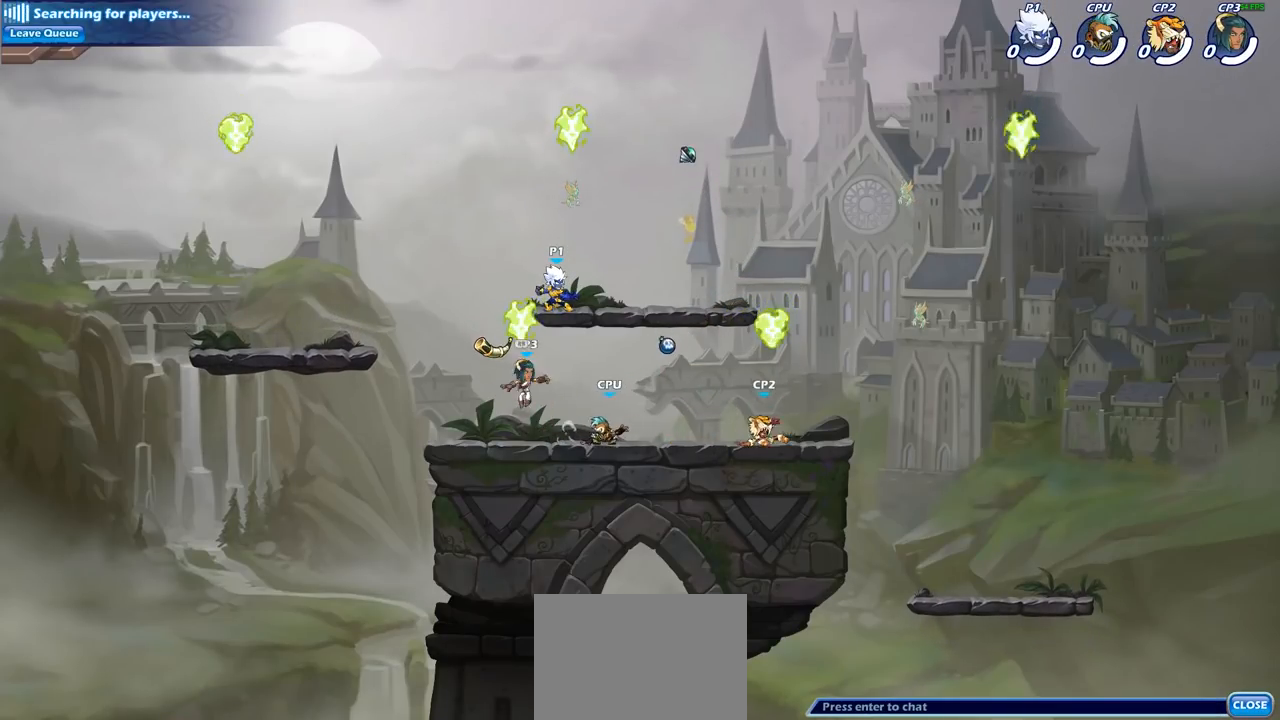
{"buttons": [], "left_stick": "right", "right_stick": "center", "events": [[383, "left_stick", "right"]]}
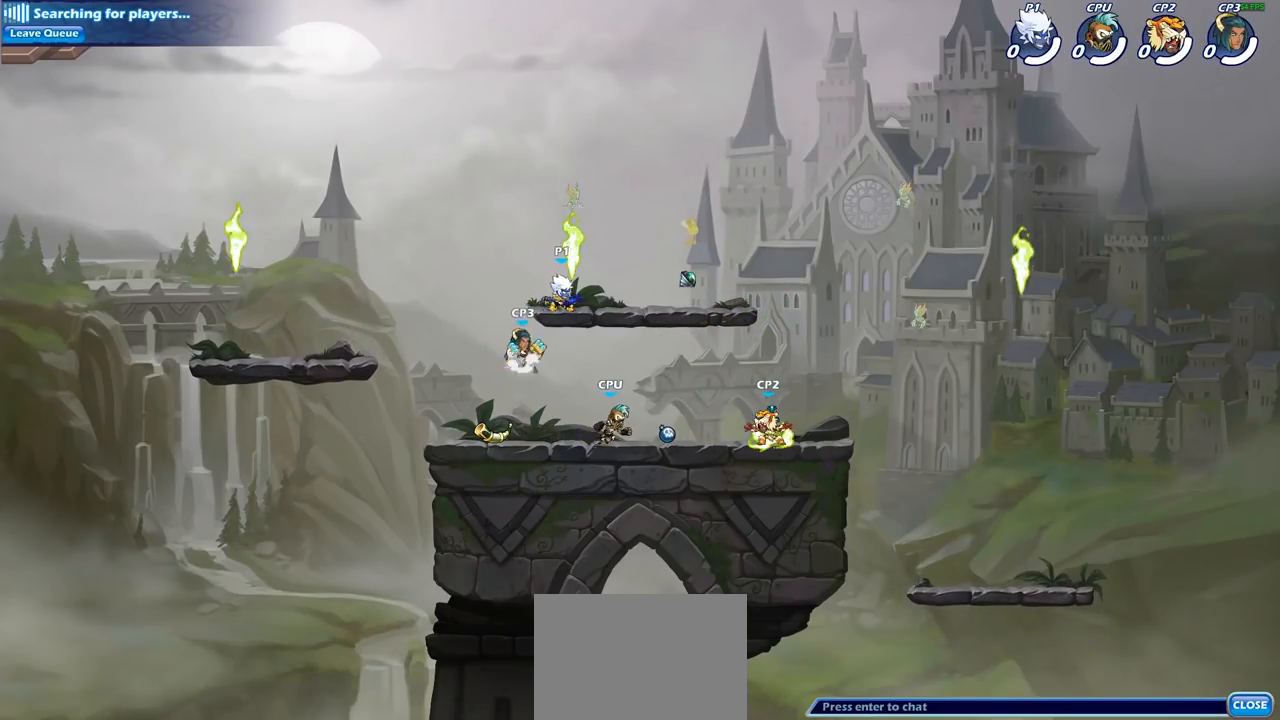
{"buttons": [], "left_stick": "right", "right_stick": "center", "events": [[67, "R1", "down"], [150, "R1", "up"], [300, "R2", "down"], [483, "R2", "up"]]}
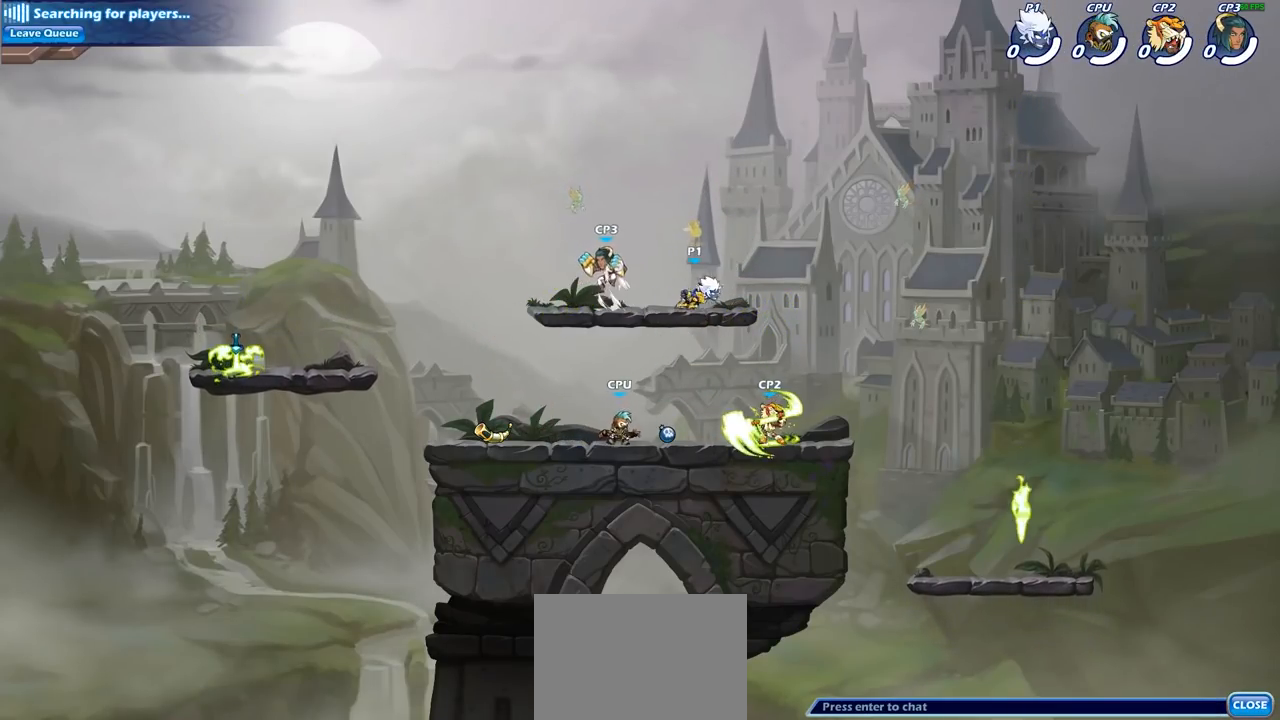
{"buttons": ["SQUARE"], "left_stick": "left", "right_stick": "center", "events": [[150, "left_stick", "down-left"], [433, "left_stick", "left"], [483, "SQUARE", "down"]]}
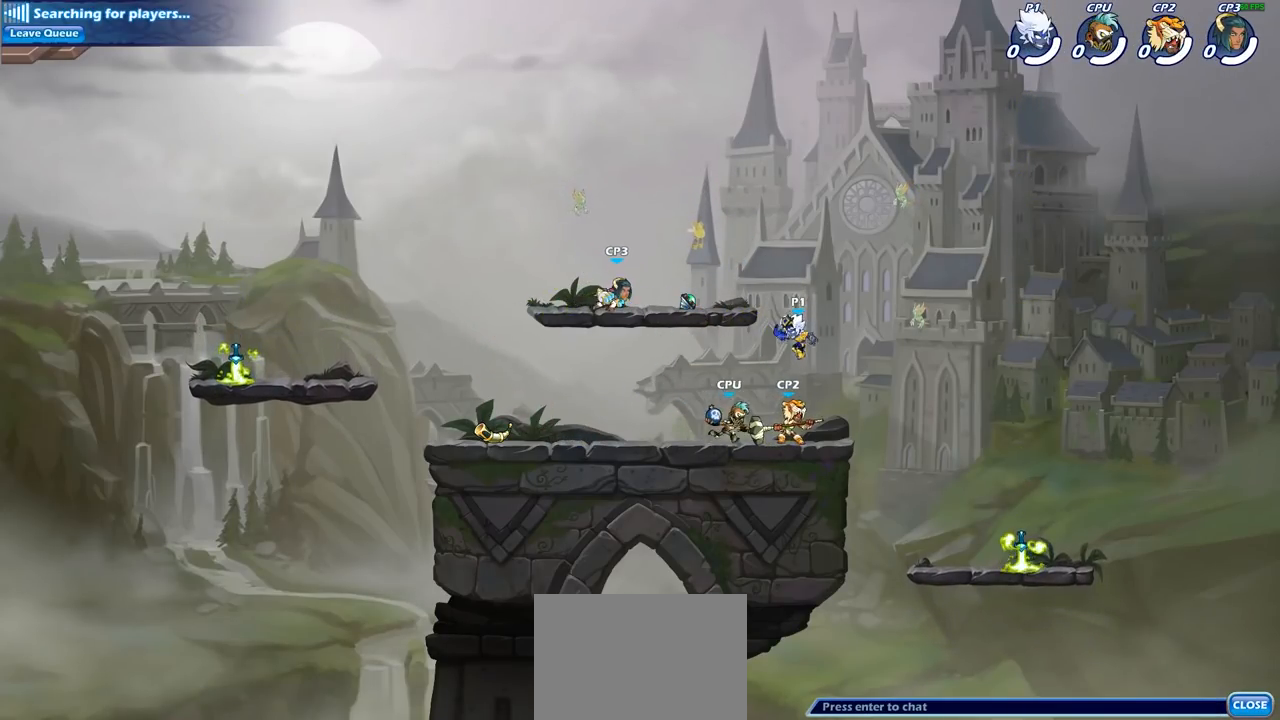
{"buttons": [], "left_stick": "center", "right_stick": "center", "events": [[50, "left_stick", "center"], [83, "SQUARE", "up"]]}
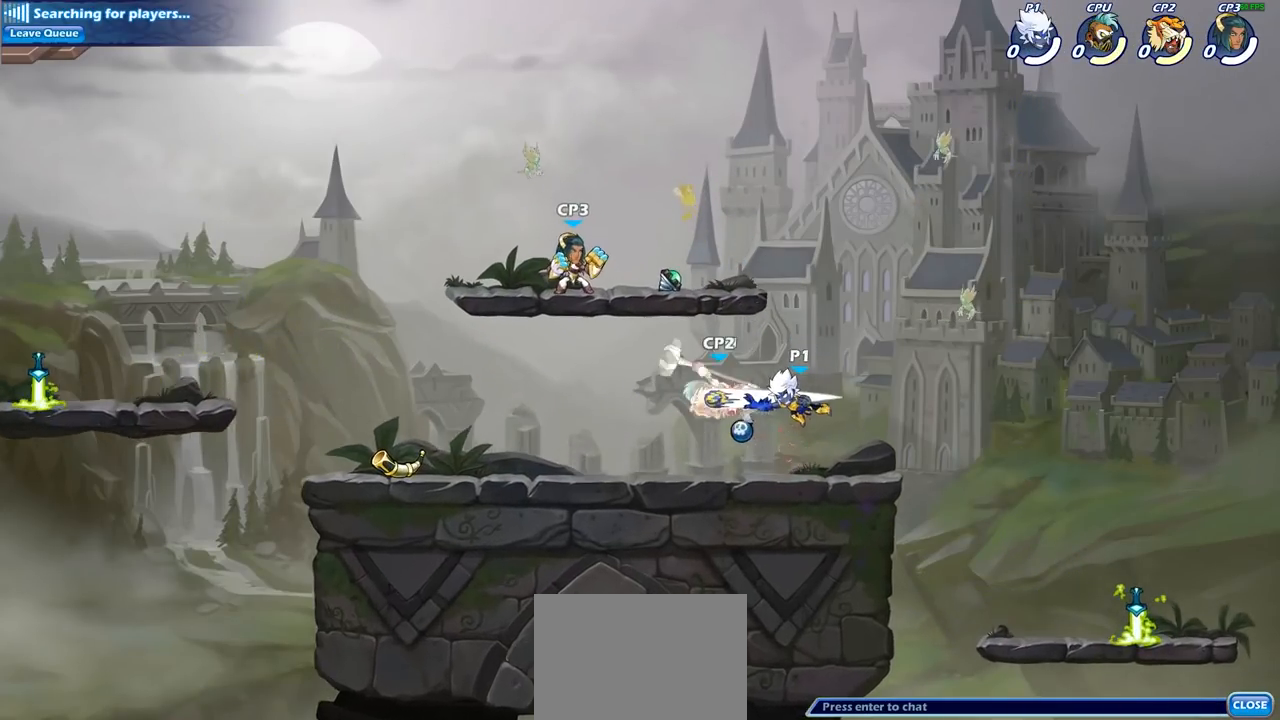
{"buttons": [], "left_stick": "left", "right_stick": "center", "events": [[500, "left_stick", "left"]]}
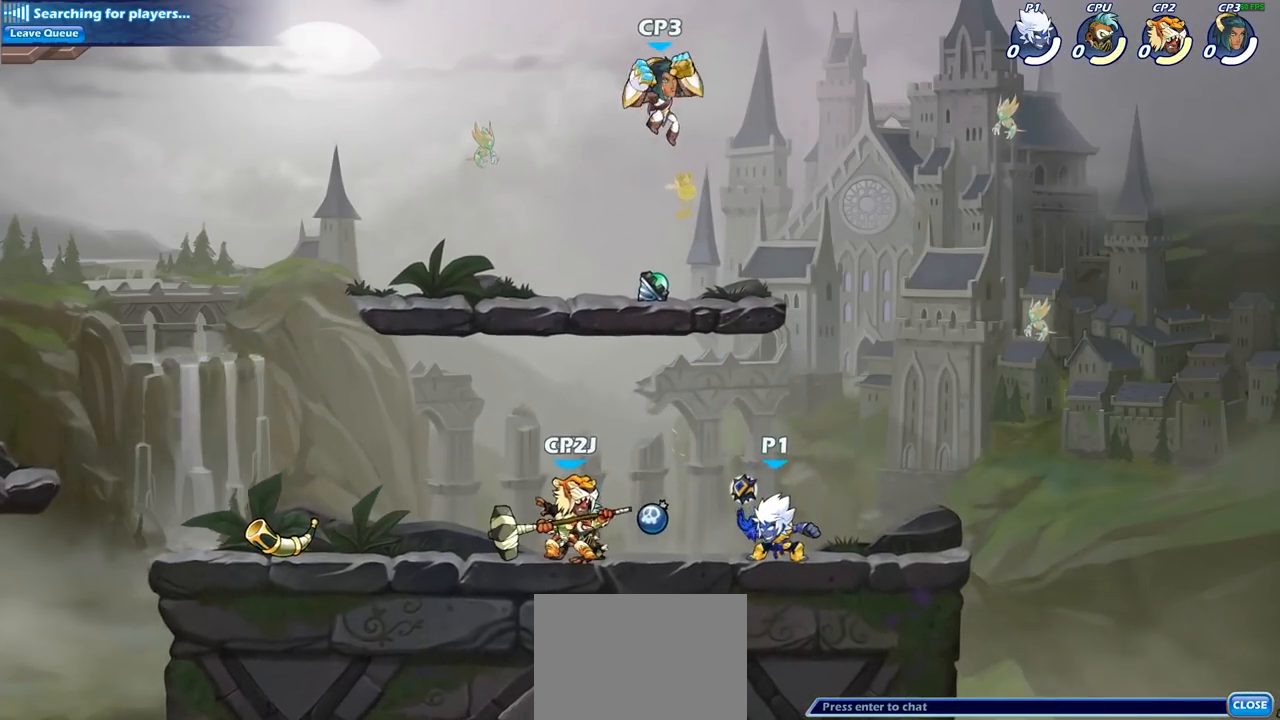
{"buttons": [], "left_stick": "center", "right_stick": "center", "events": [[67, "R2", "down"], [83, "left_stick", "down-left"], [117, "SQUARE", "down"], [167, "R2", "up"], [233, "SQUARE", "up"], [267, "left_stick", "center"]]}
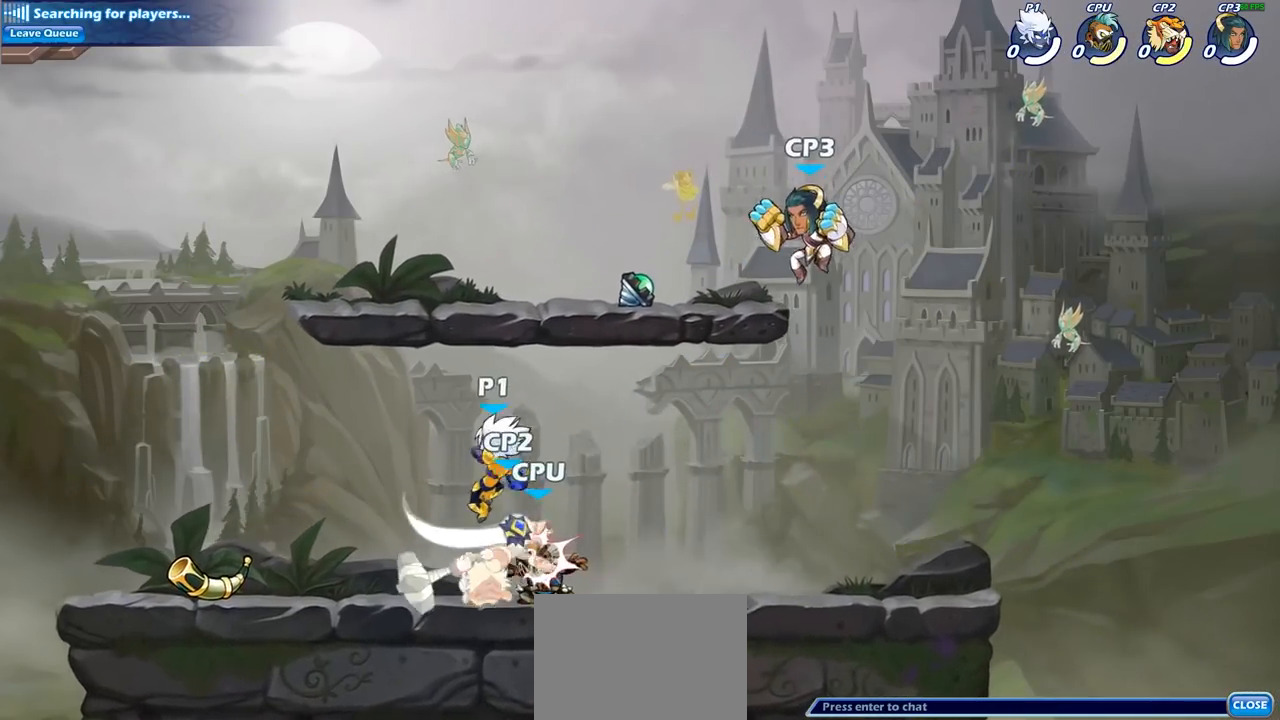
{"buttons": [], "left_stick": "right", "right_stick": "center", "events": [[117, "left_stick", "left"], [367, "left_stick", "up-right"], [500, "left_stick", "right"]]}
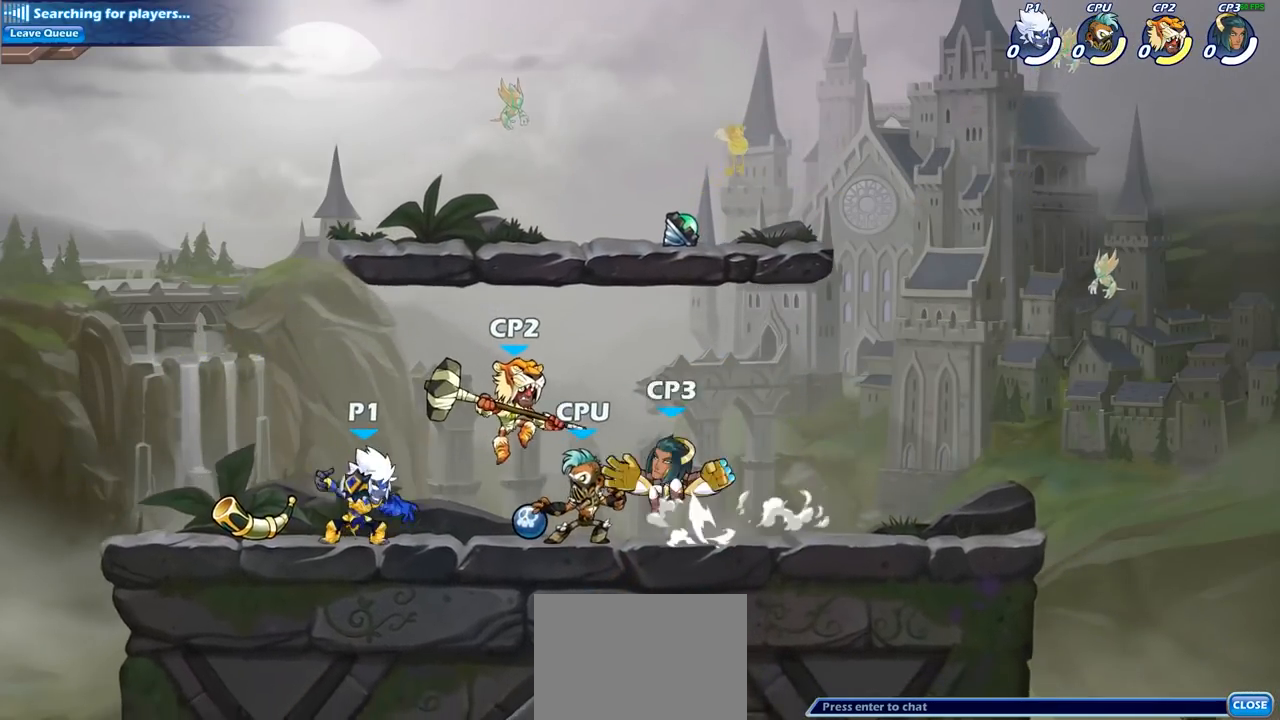
{"buttons": [], "left_stick": "center", "right_stick": "center", "events": [[50, "SQUARE", "down"], [150, "SQUARE", "up"], [200, "left_stick", "center"]]}